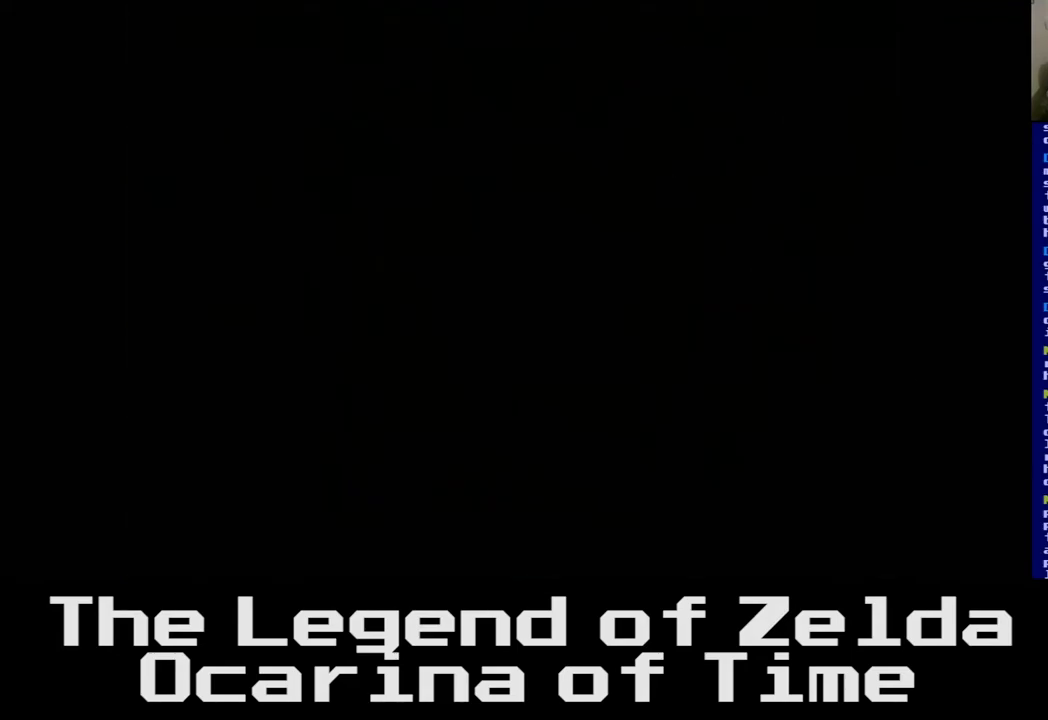
Gameplay with a controller (Xbox layout); each line is a JSON object with the inputs held at the frame after it. "events" lists button and stick changes between this image and that frame as [ms after this image, input, new state], when the widget could be followed in between.
{"buttons": [], "left_stick": "center", "right_stick": "center", "events": []}
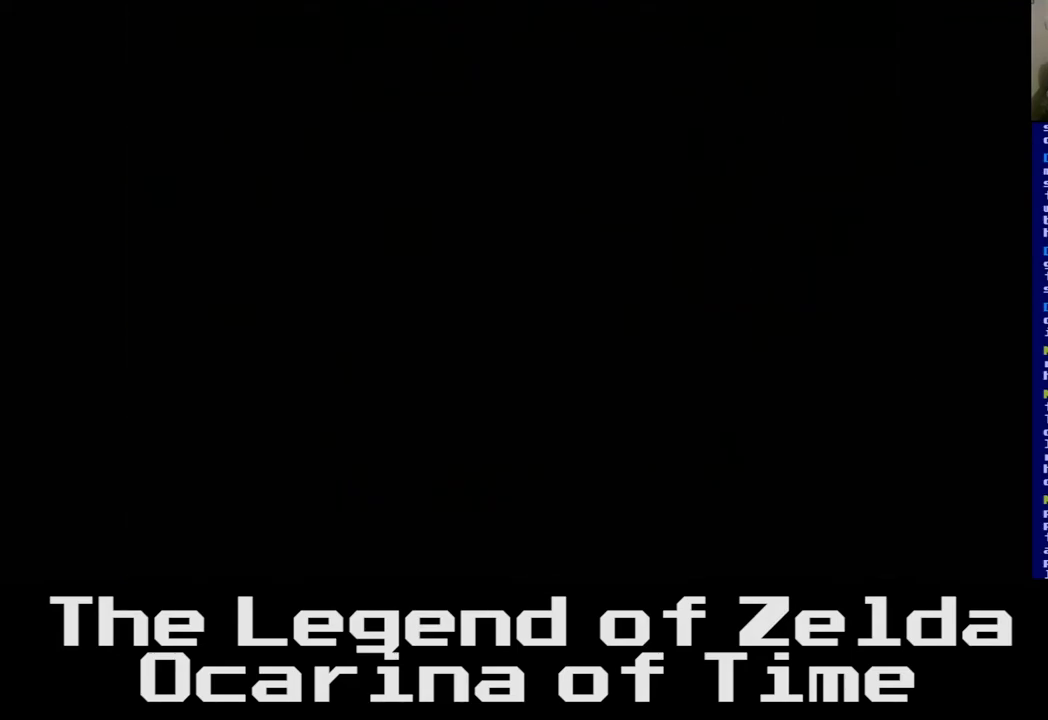
{"buttons": [], "left_stick": "center", "right_stick": "center", "events": []}
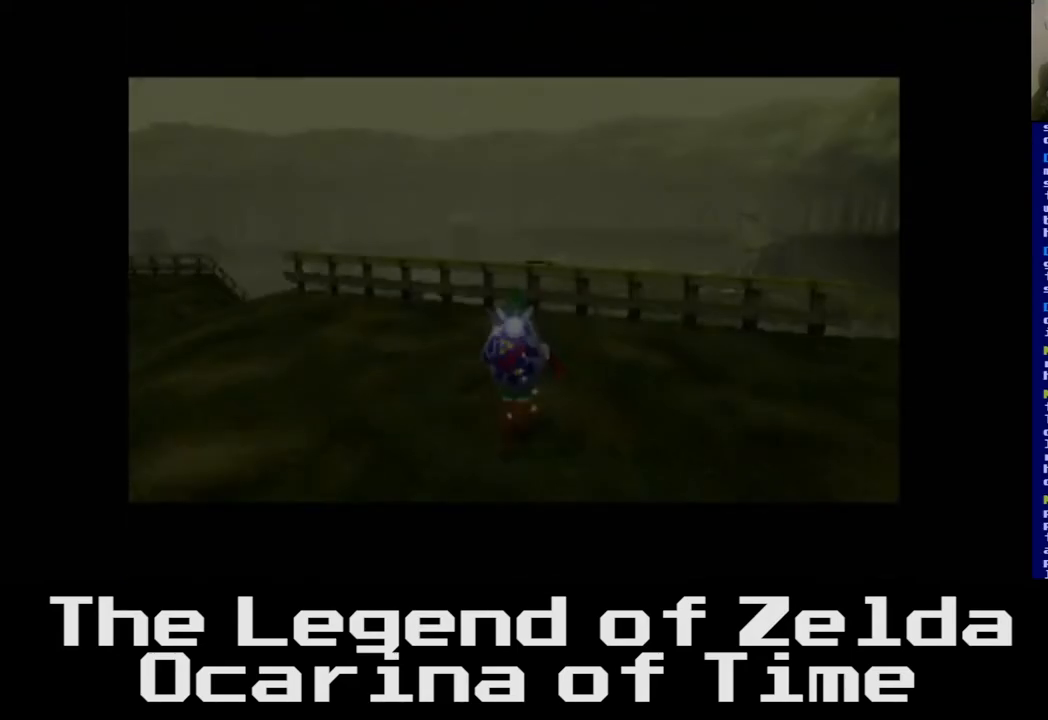
{"buttons": [], "left_stick": "center", "right_stick": "center", "events": []}
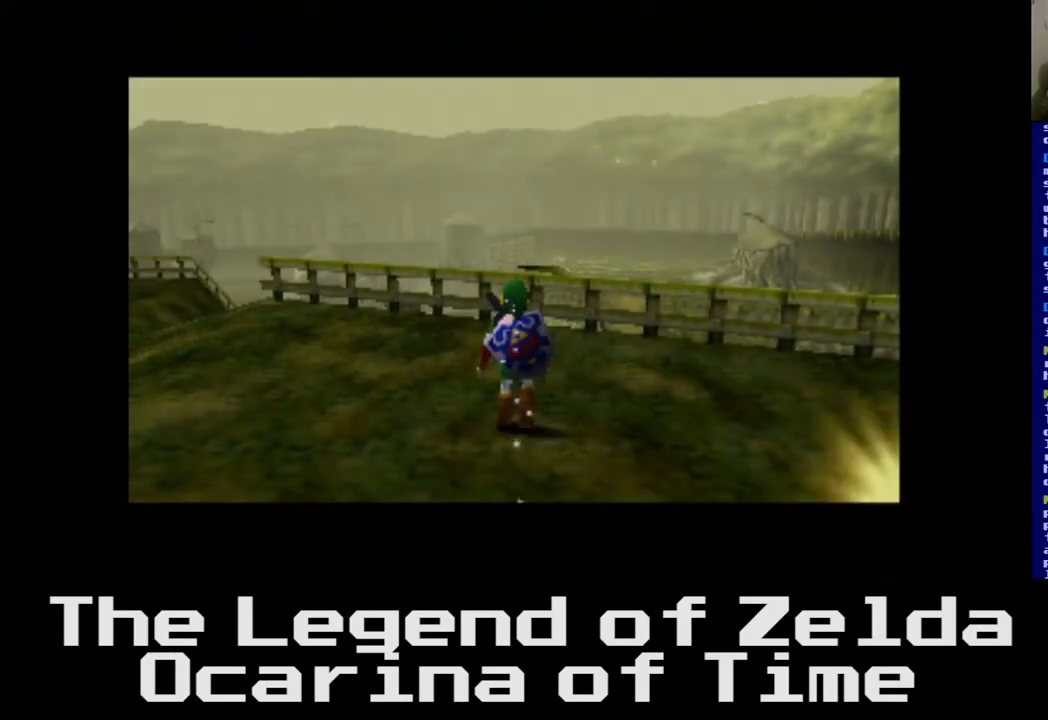
{"buttons": ["L2"], "left_stick": "center", "right_stick": "center", "events": [[67, "left_stick", "down-left"], [333, "left_stick", "center"], [367, "L2", "down"]]}
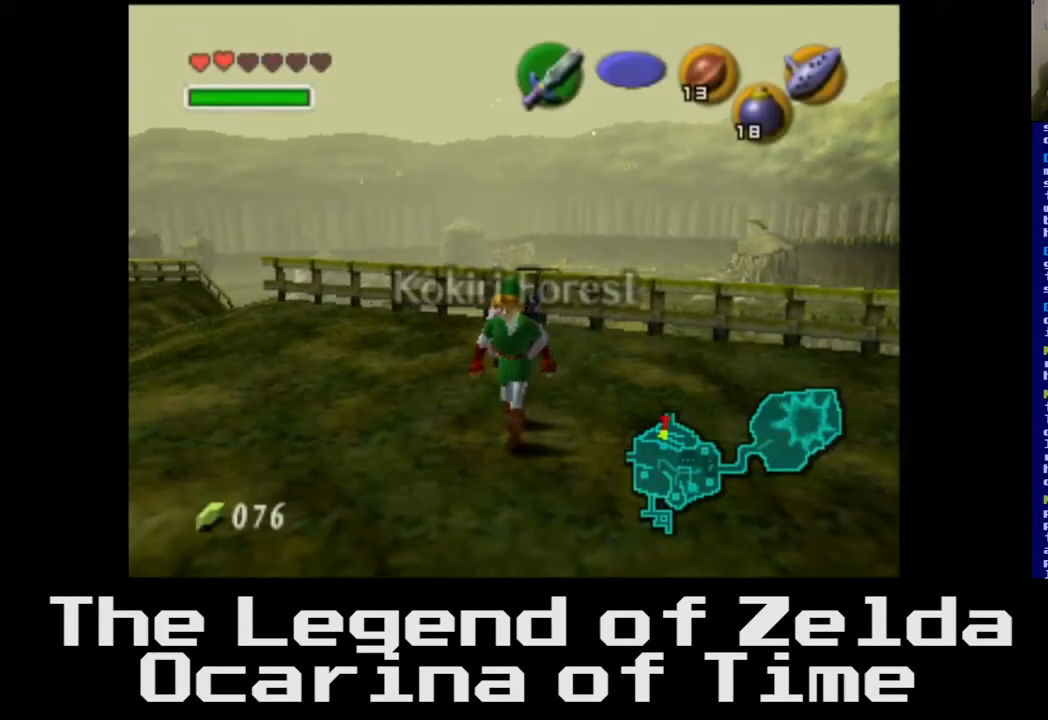
{"buttons": [], "left_stick": "up", "right_stick": "center", "events": [[83, "L2", "up"], [450, "left_stick", "up"]]}
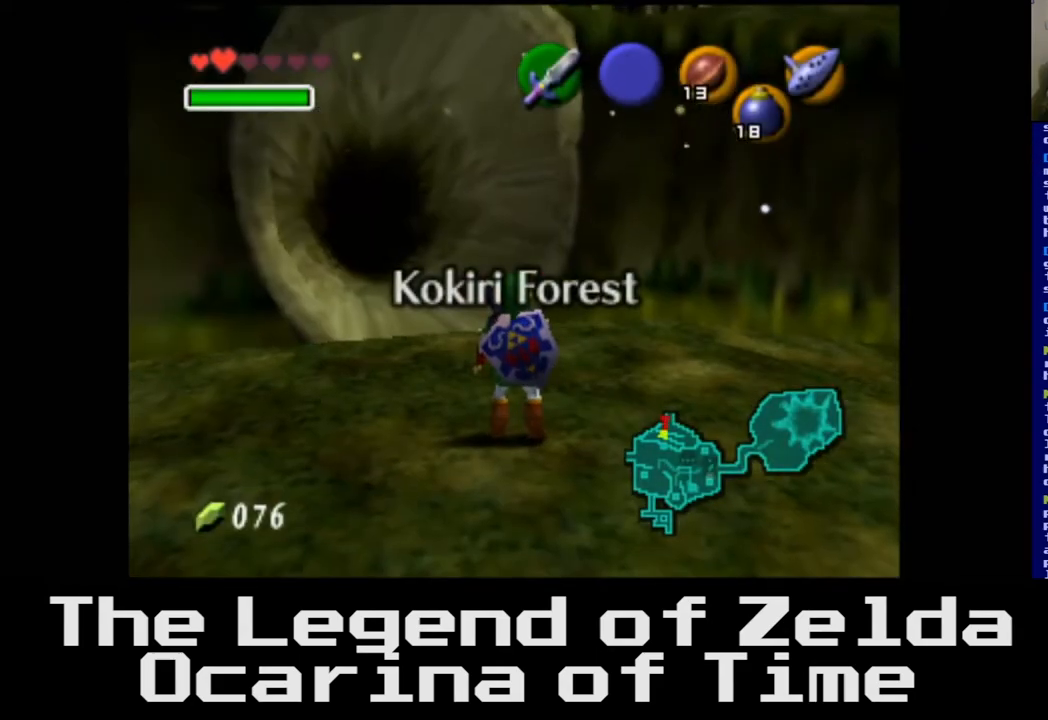
{"buttons": [], "left_stick": "up-left", "right_stick": "center", "events": [[233, "left_stick", "up-left"]]}
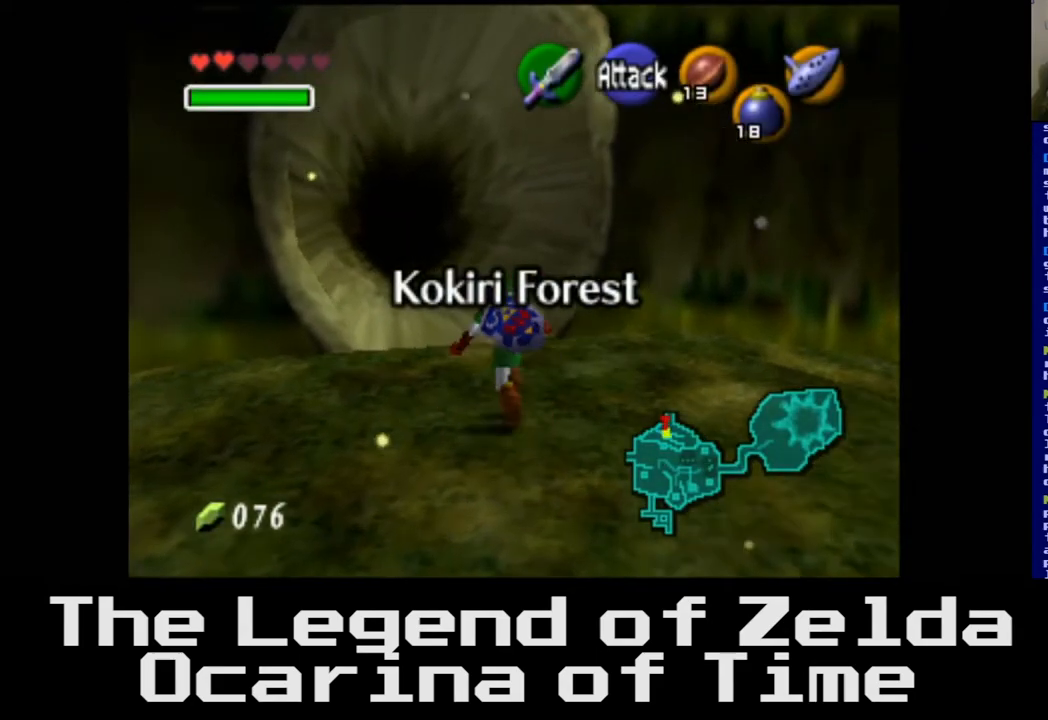
{"buttons": [], "left_stick": "up", "right_stick": "center", "events": [[300, "left_stick", "up"]]}
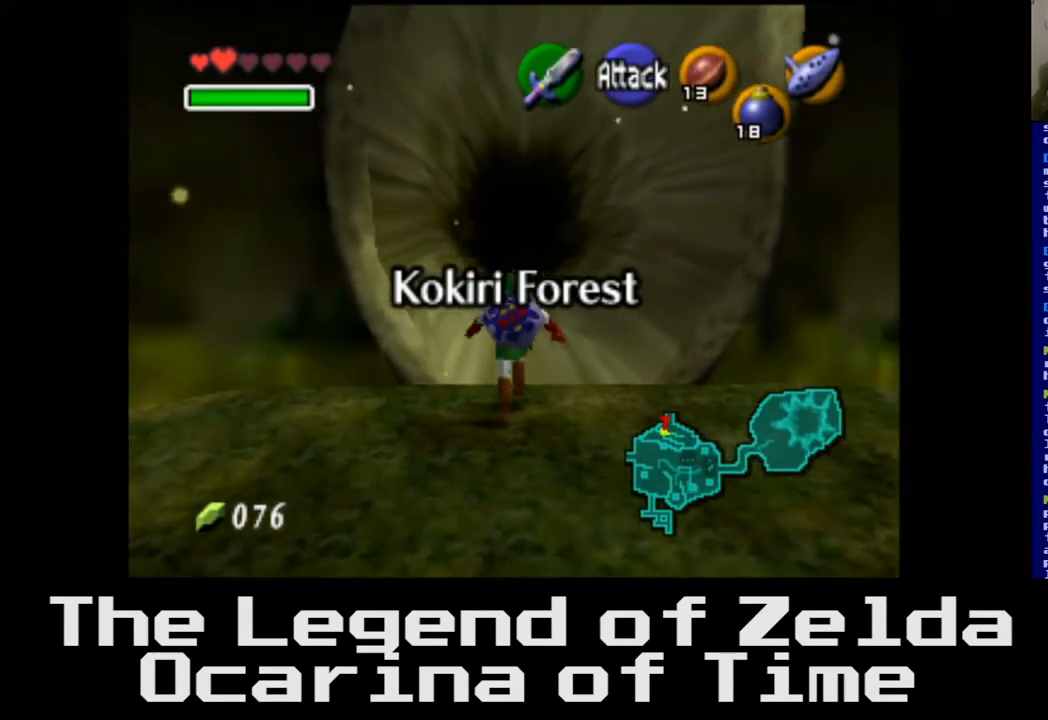
{"buttons": [], "left_stick": "up", "right_stick": "center", "events": []}
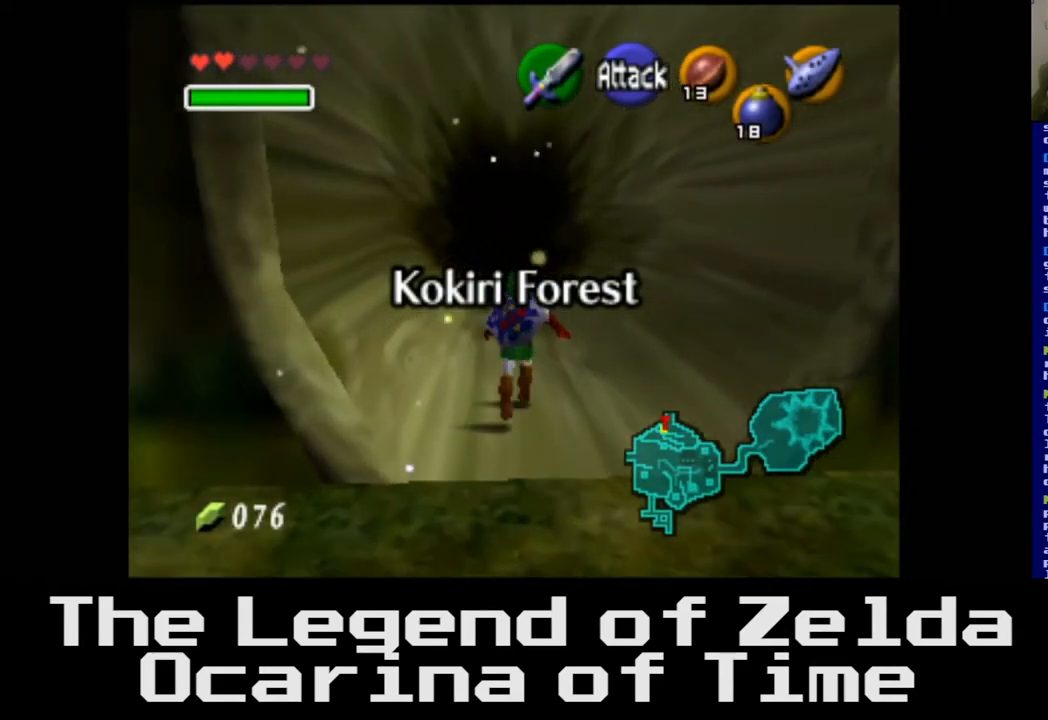
{"buttons": [], "left_stick": "up", "right_stick": "center", "events": []}
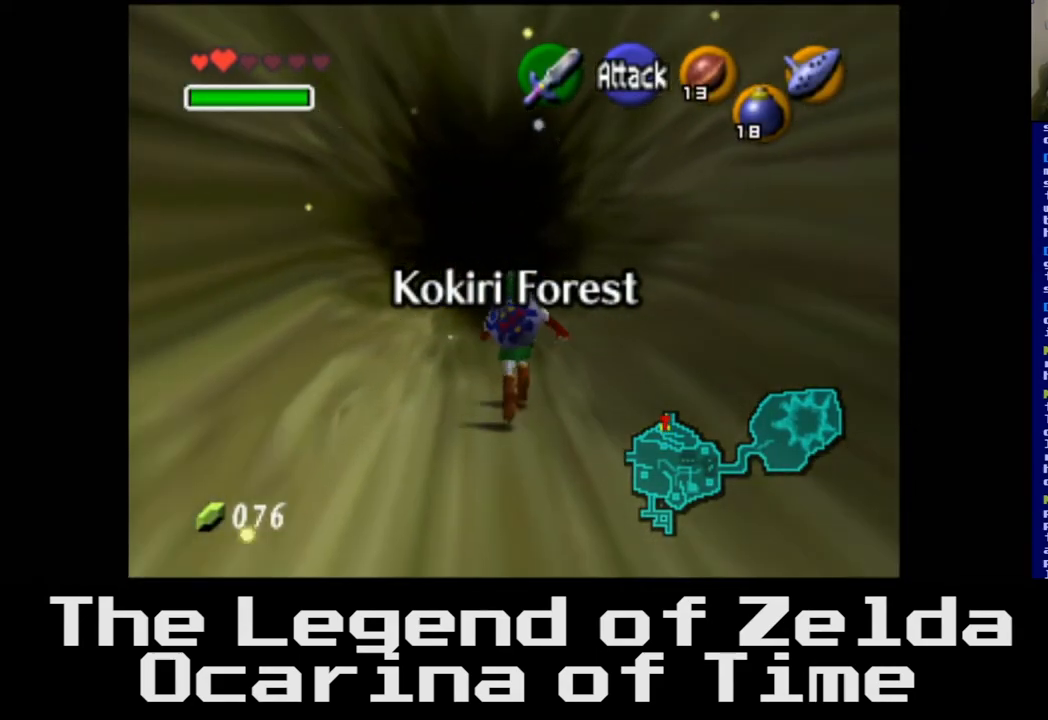
{"buttons": [], "left_stick": "up", "right_stick": "center", "events": []}
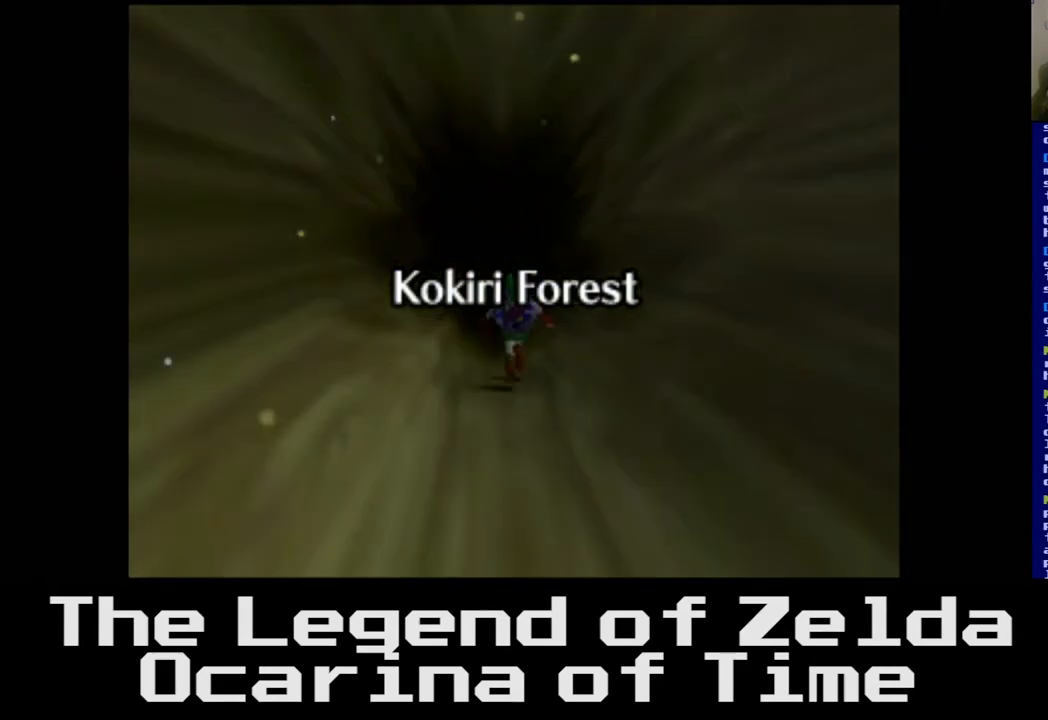
{"buttons": [], "left_stick": "up", "right_stick": "center", "events": []}
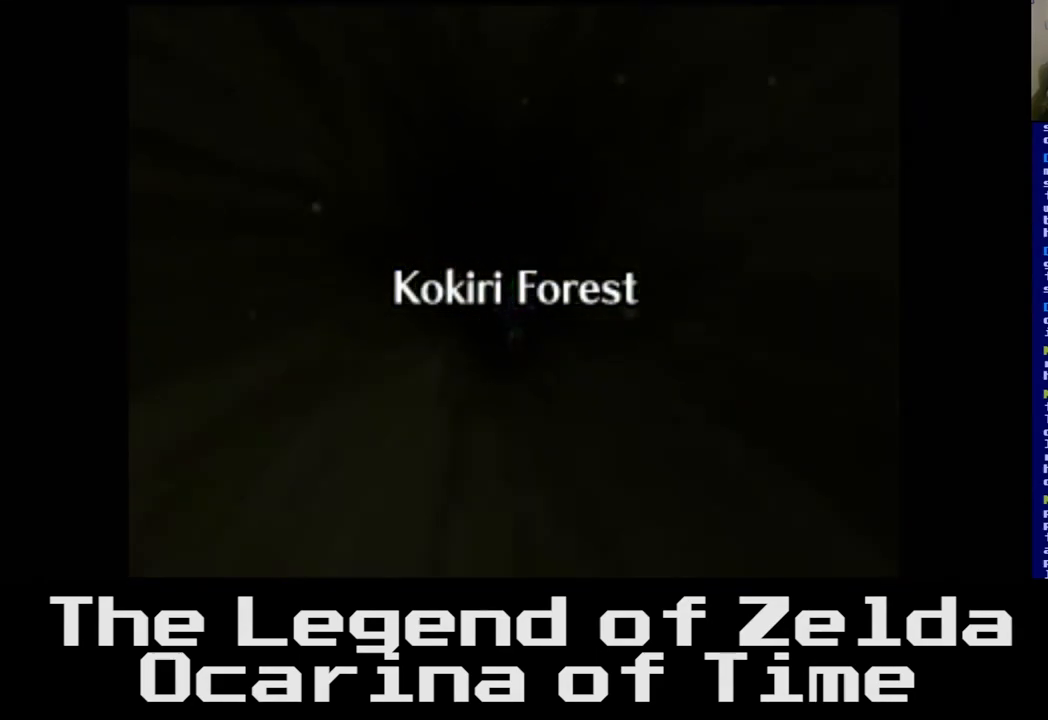
{"buttons": [], "left_stick": "up", "right_stick": "center", "events": []}
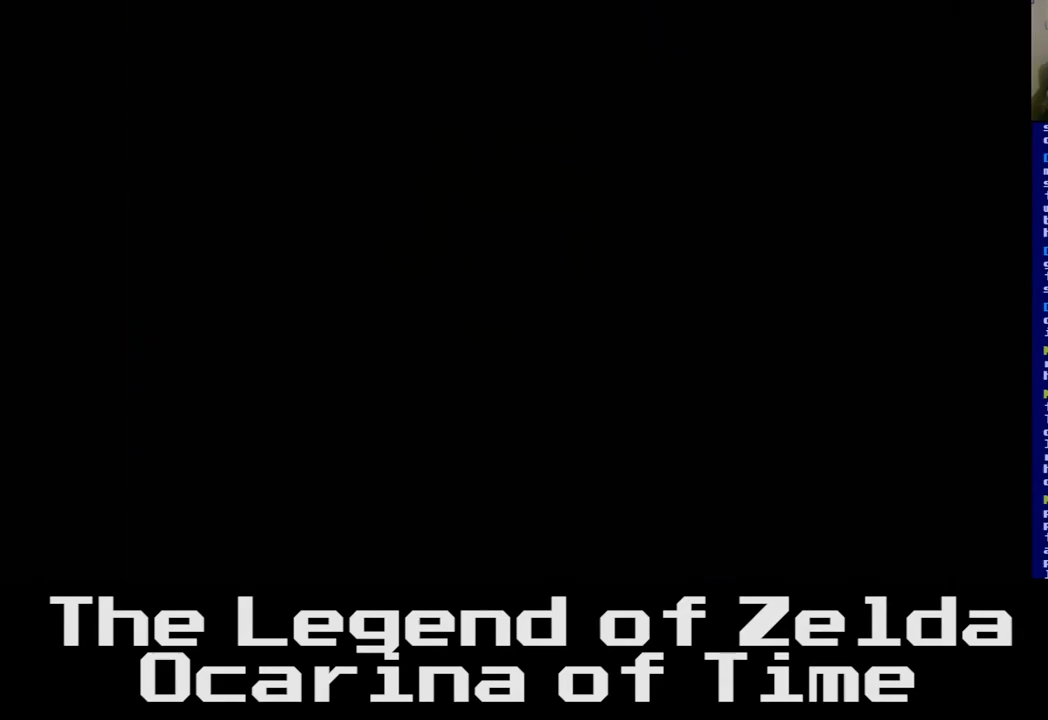
{"buttons": [], "left_stick": "up", "right_stick": "center", "events": []}
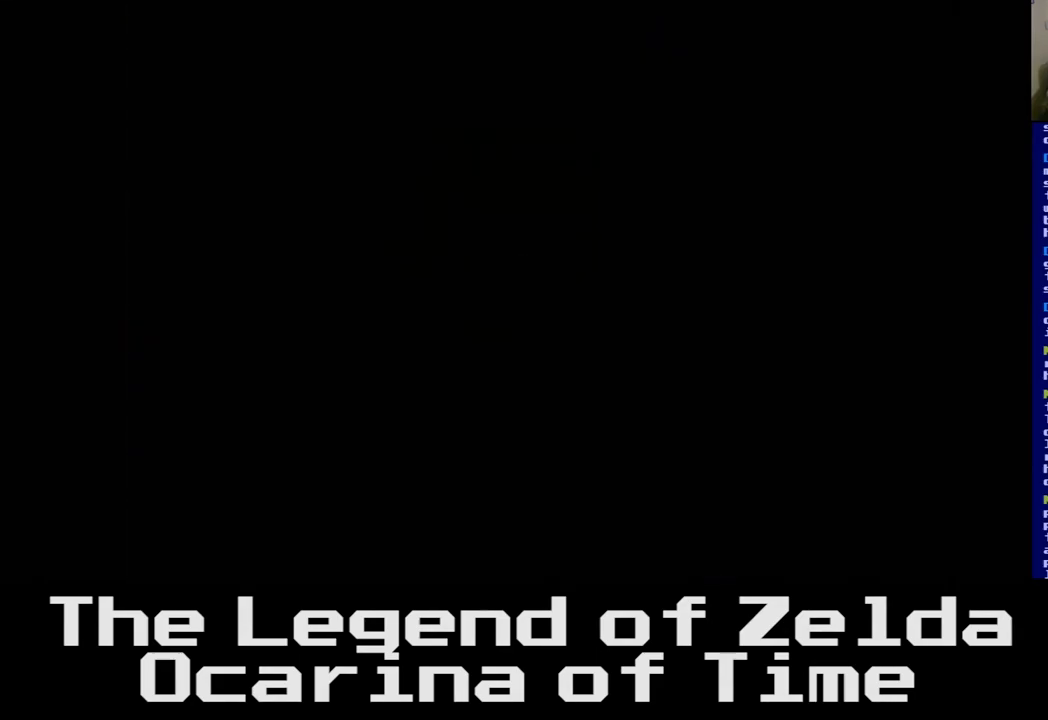
{"buttons": [], "left_stick": "up", "right_stick": "center", "events": []}
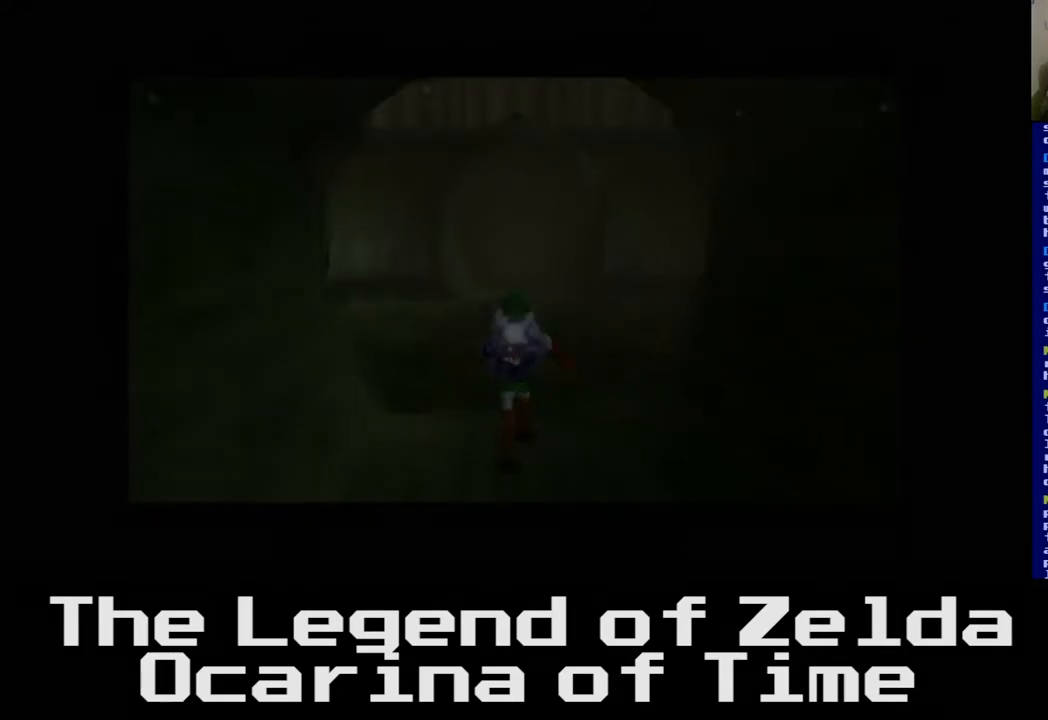
{"buttons": [], "left_stick": "up", "right_stick": "center", "events": []}
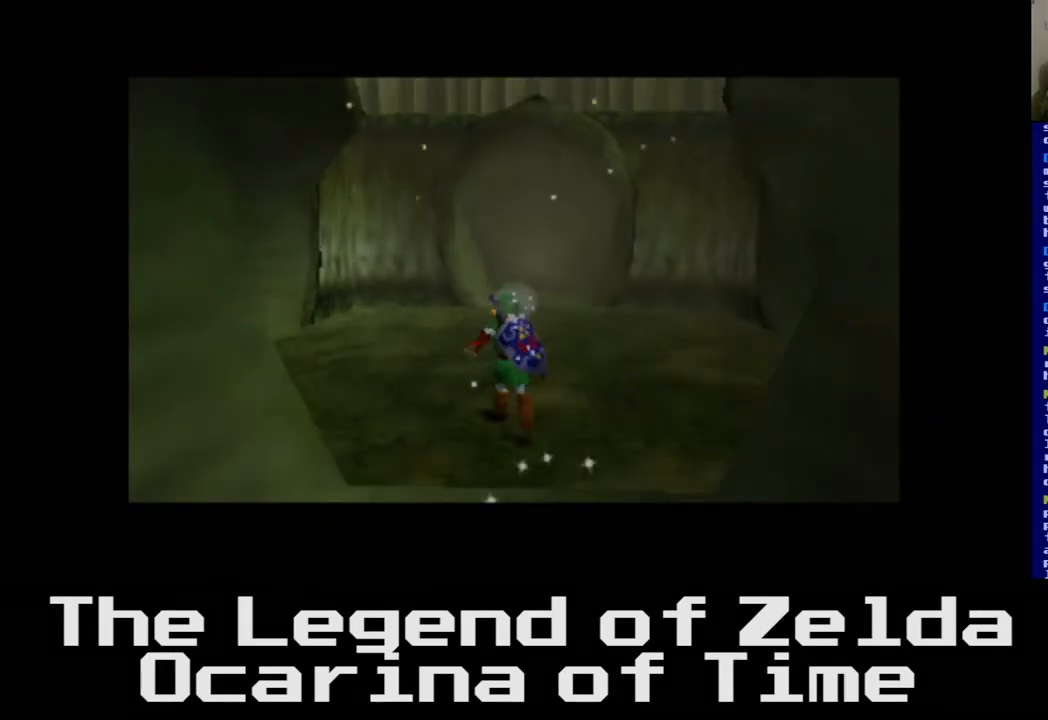
{"buttons": [], "left_stick": "up-left", "right_stick": "center", "events": [[483, "left_stick", "up-left"]]}
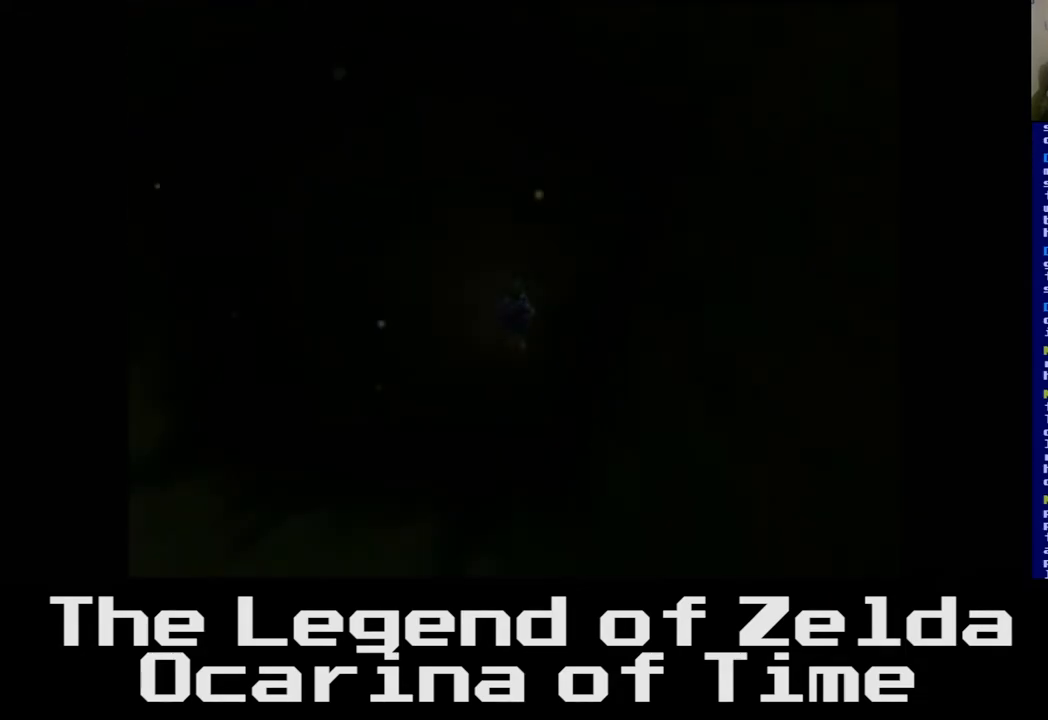
{"buttons": [], "left_stick": "up-left", "right_stick": "center", "events": []}
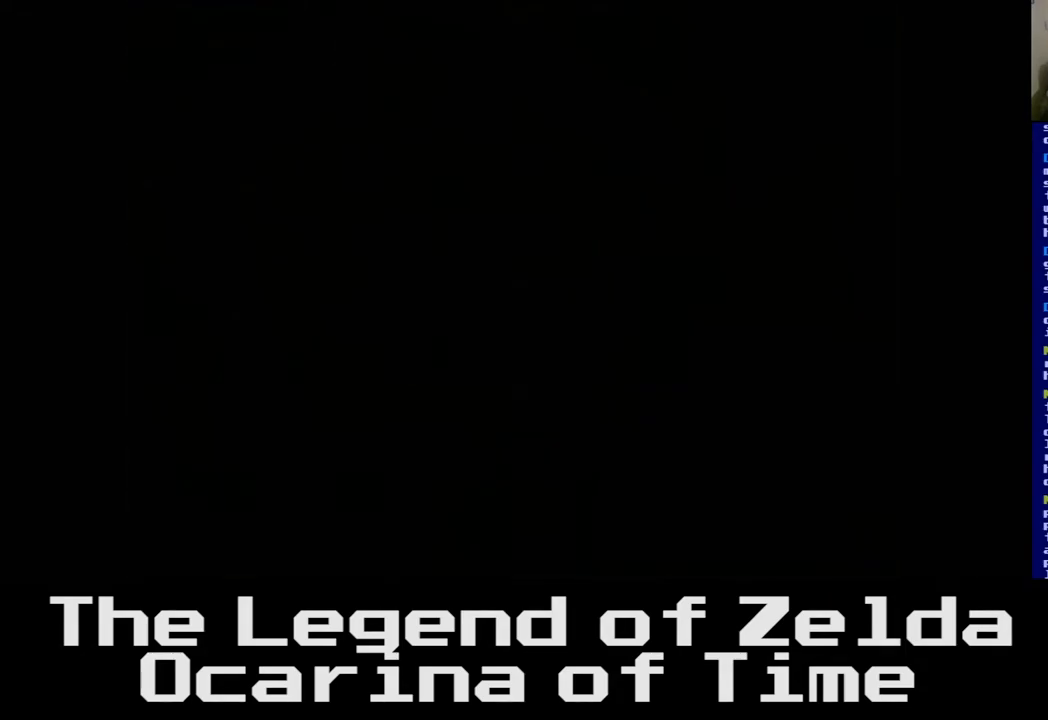
{"buttons": [], "left_stick": "center", "right_stick": "center", "events": [[200, "left_stick", "center"]]}
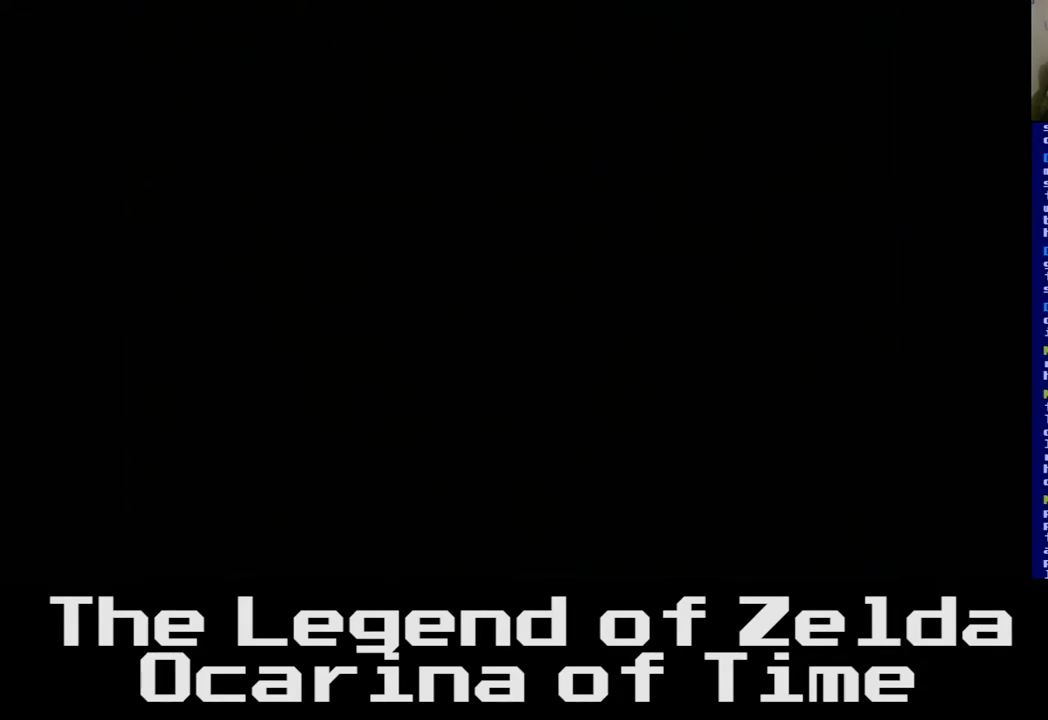
{"buttons": [], "left_stick": "center", "right_stick": "center", "events": []}
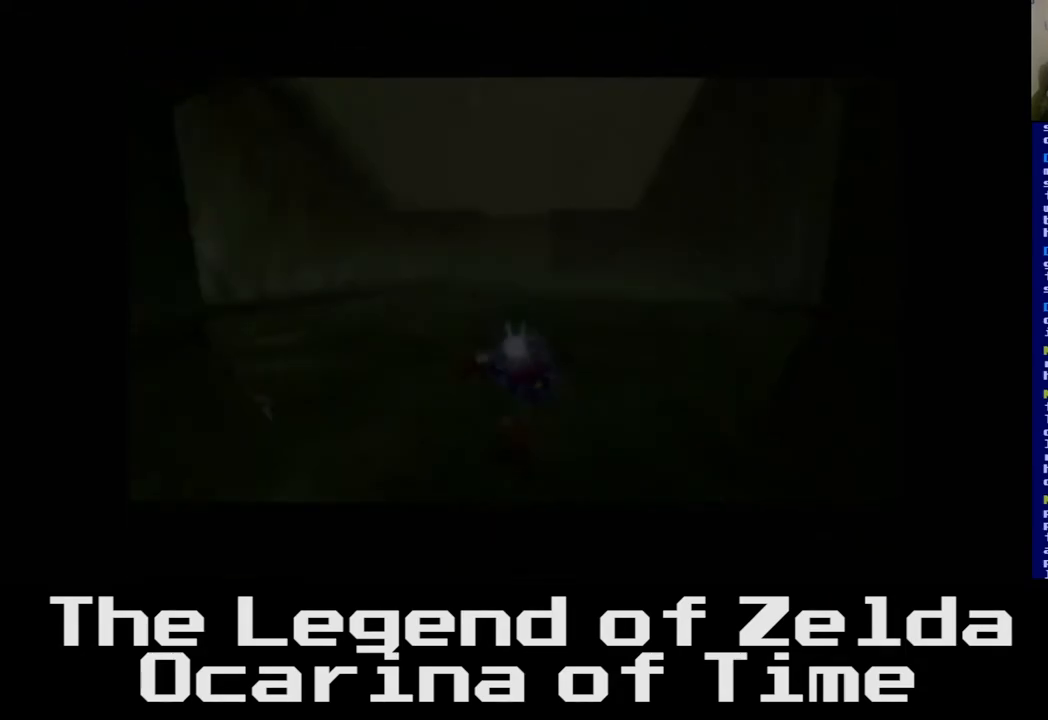
{"buttons": [], "left_stick": "center", "right_stick": "center", "events": []}
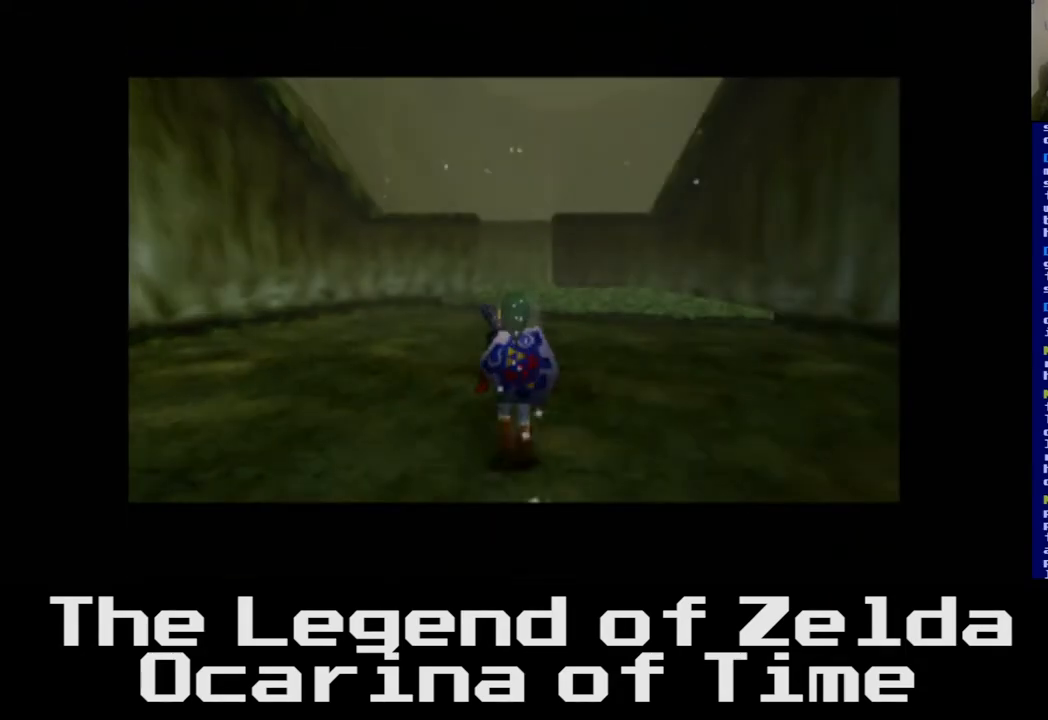
{"buttons": [], "left_stick": "center", "right_stick": "center", "events": []}
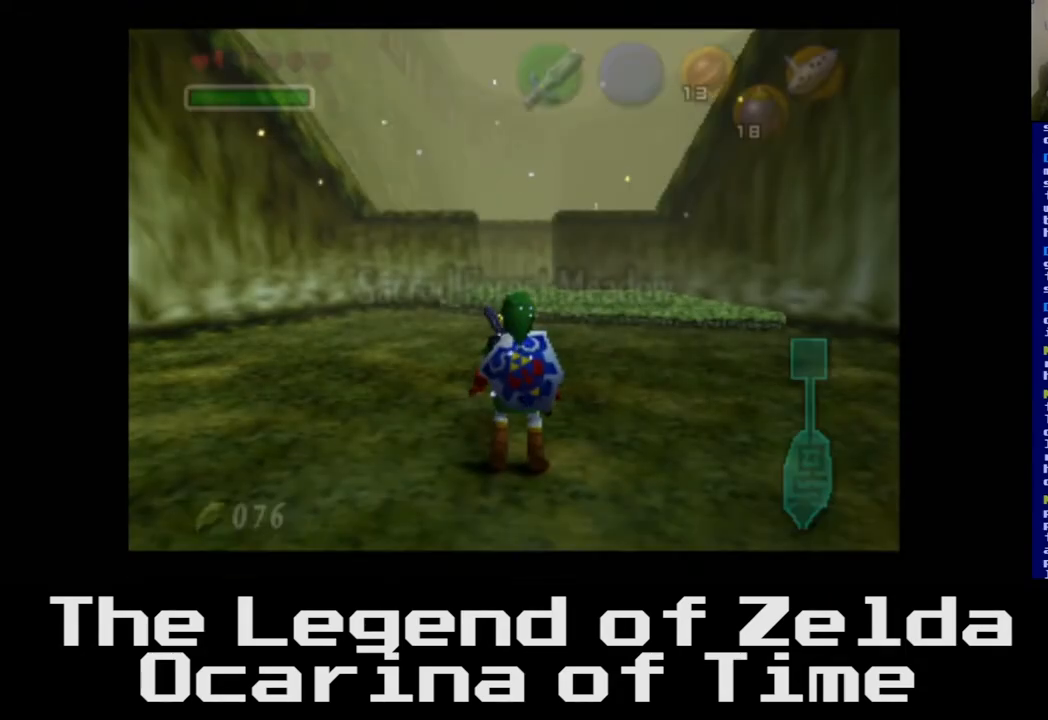
{"buttons": [], "left_stick": "up", "right_stick": "center", "events": [[317, "left_stick", "up"]]}
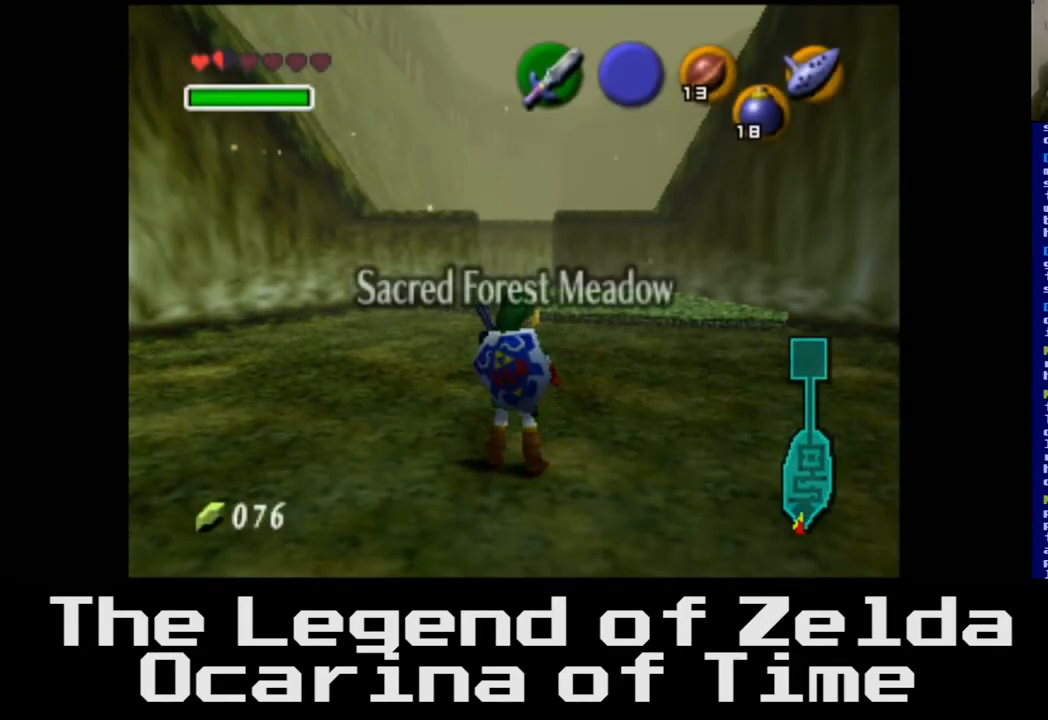
{"buttons": [], "left_stick": "up", "right_stick": "center", "events": []}
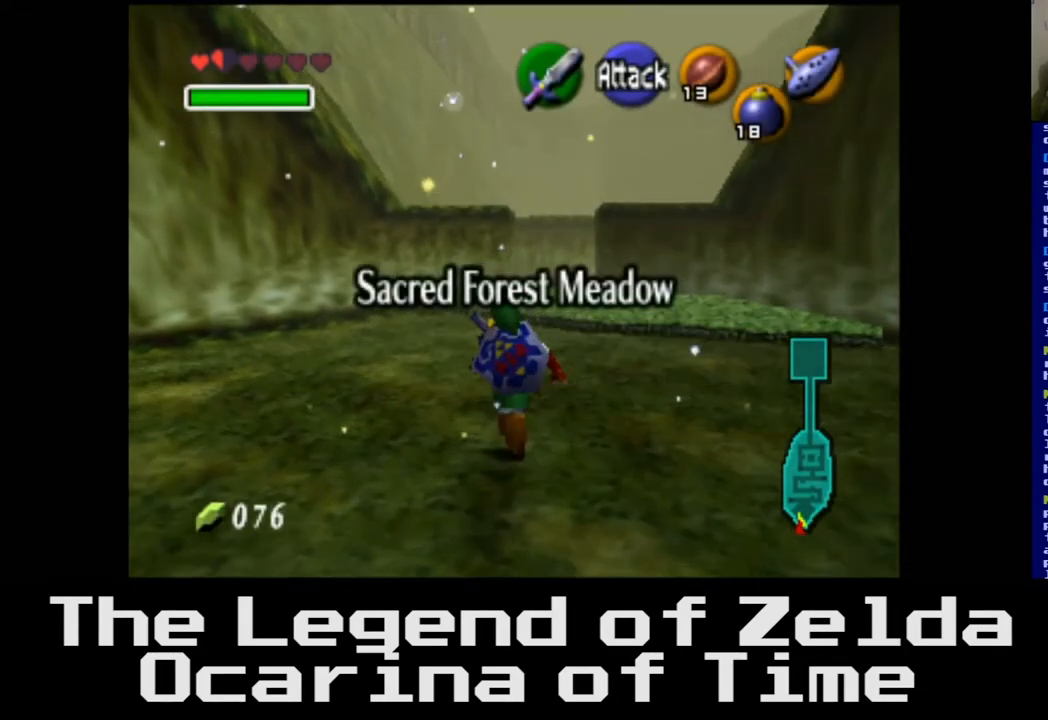
{"buttons": [], "left_stick": "up", "right_stick": "center", "events": [[33, "left_stick", "up-left"], [283, "left_stick", "up"]]}
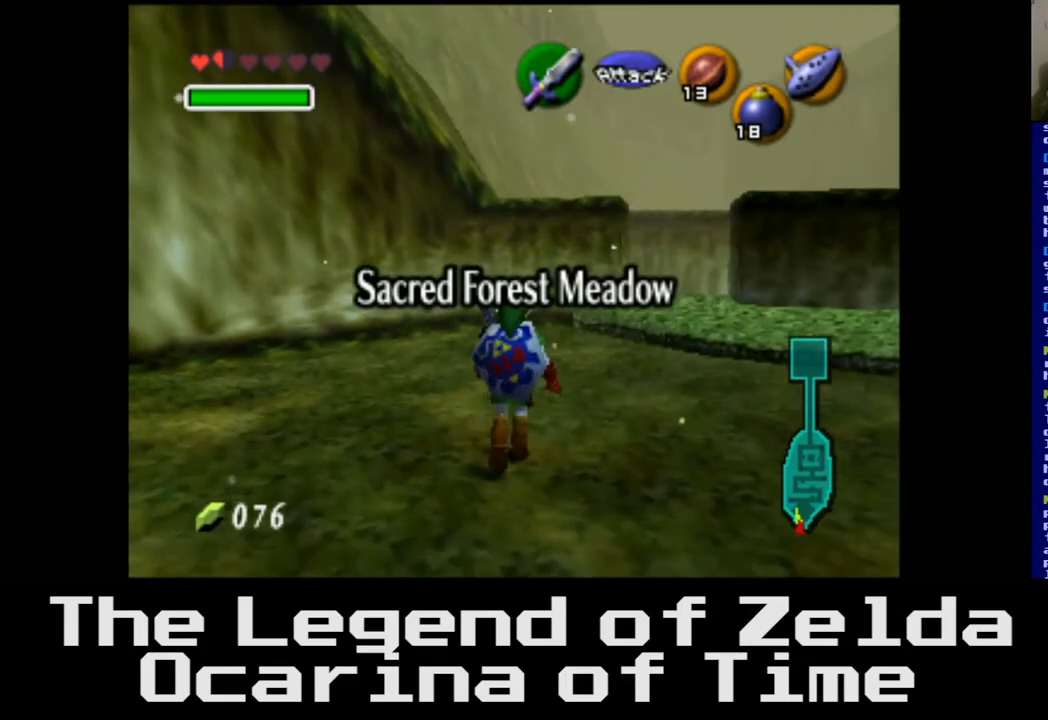
{"buttons": [], "left_stick": "up", "right_stick": "center", "events": []}
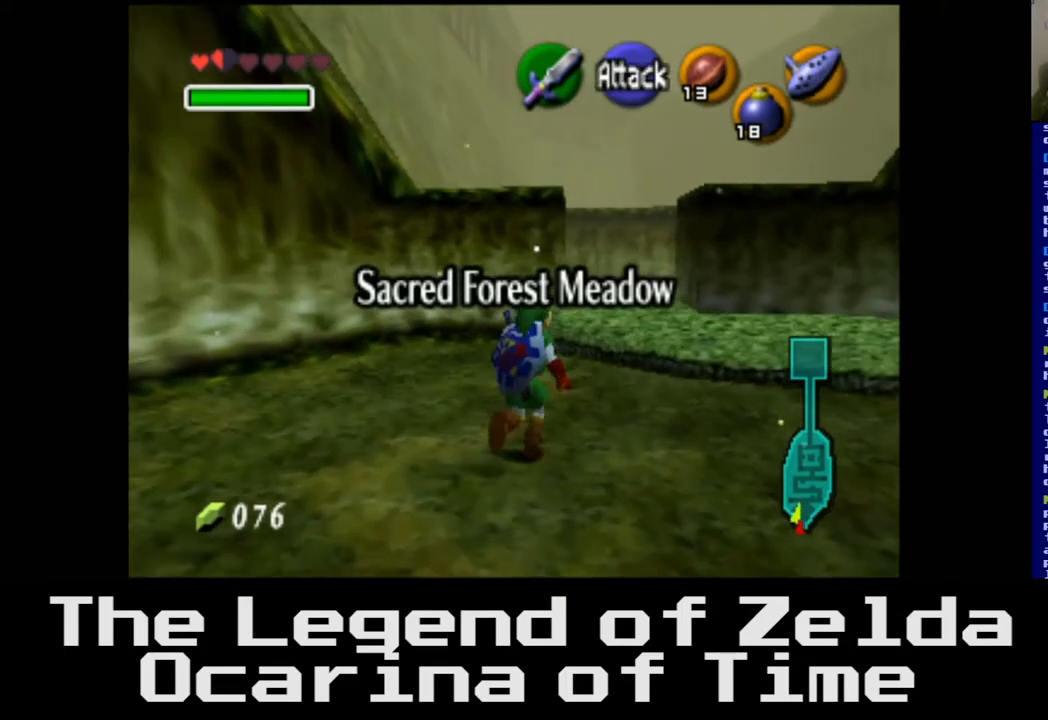
{"buttons": [], "left_stick": "up", "right_stick": "center", "events": []}
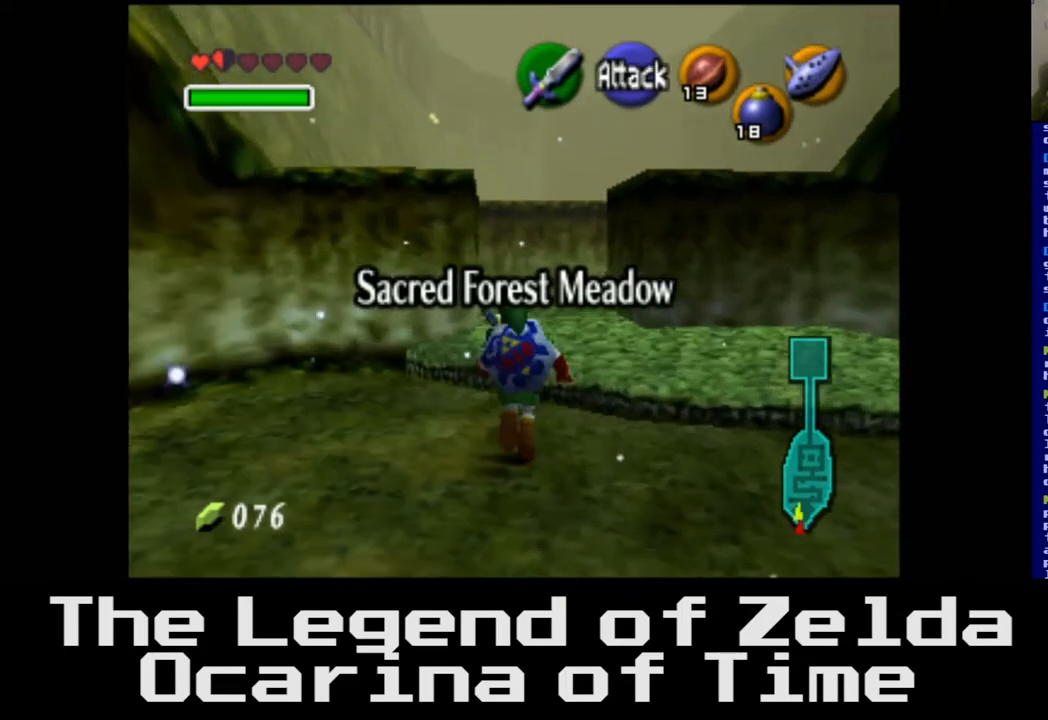
{"buttons": [], "left_stick": "up", "right_stick": "center", "events": []}
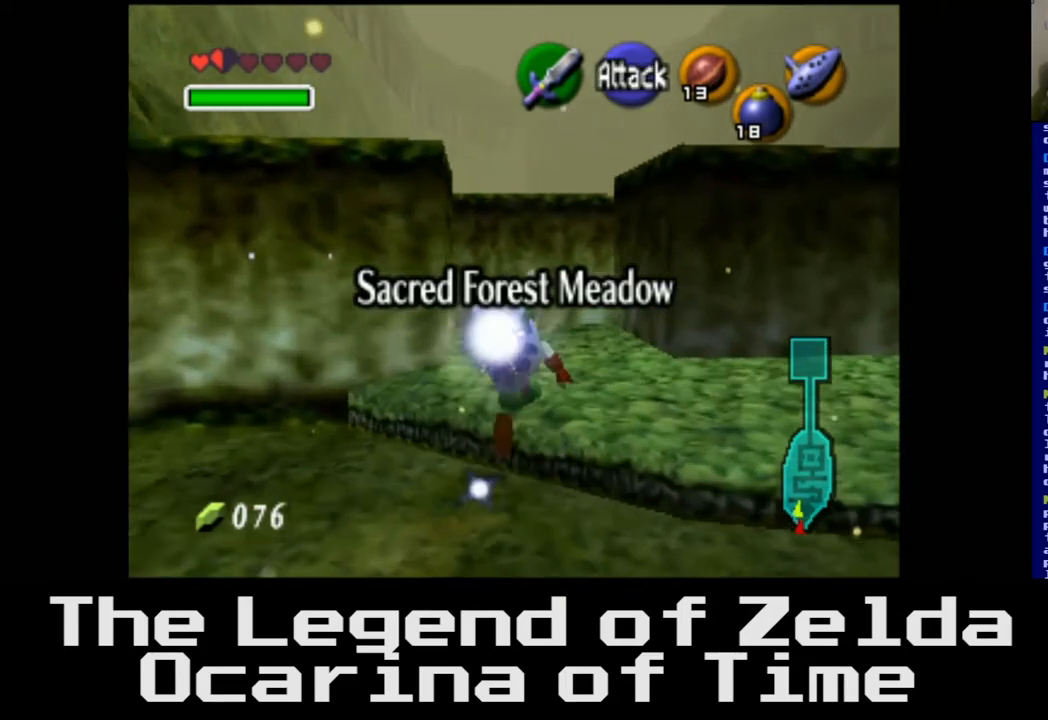
{"buttons": [], "left_stick": "up", "right_stick": "center", "events": []}
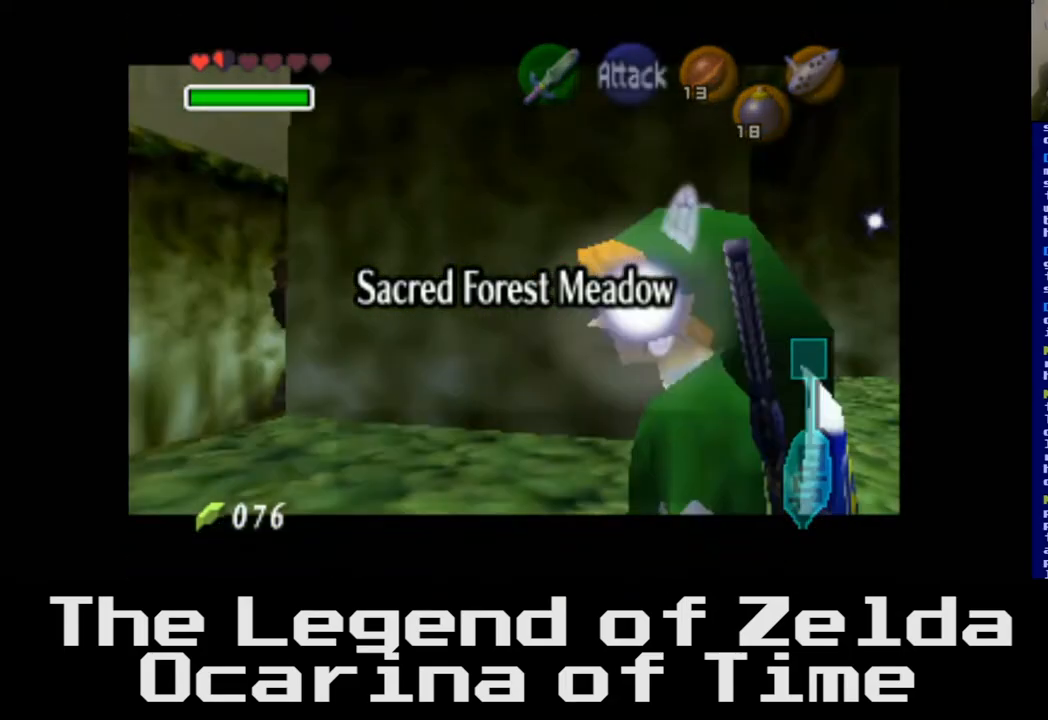
{"buttons": [], "left_stick": "center", "right_stick": "center", "events": [[217, "left_stick", "center"]]}